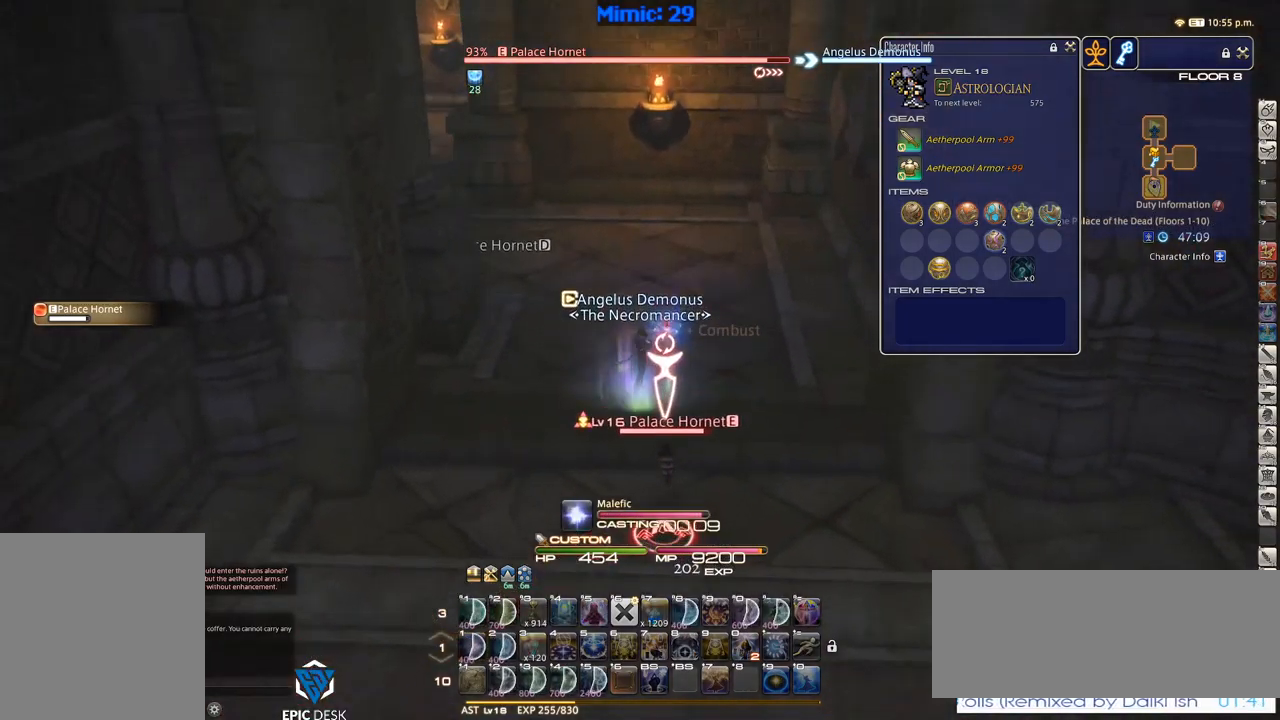
Gameplay with keyboard; each line is a JSON object with the keys held at the frame after it. "events" lists presses ("down") and releases ("up") of ".", "/", "0", "1", "2", "3", "4", "5", "6", "7", "8", "9", "a", "alt_l", "alt_r", "b", "backslash", "backspace", "c", "caps_lock", "comma", "ctrl_l", "ctrl_r", "d", "down", "e", "equals", "escape", "f", "f1", "f10", "f11", "f12", "f2", "f3", "f4", "f5", "f6", "f7", "f8", "f9", "g", "h", "i", "j", "k", "l", "lbracket", "left", "m", "minus", "n", "o", "p", "q", "quote", "r", "rbracket", "return", "right", "s", "semicolon", "shift_l", "shift_r", "space", "super", "t", "tab", "tilde", "u", "up", "v", "w", "x", "y" and "z" between this image and that frame as [ms after this image, input, new state], when the widget could be followed in between. No other keys are recorded. Mouse input is not recorded.
{"keys": ["w"], "events": []}
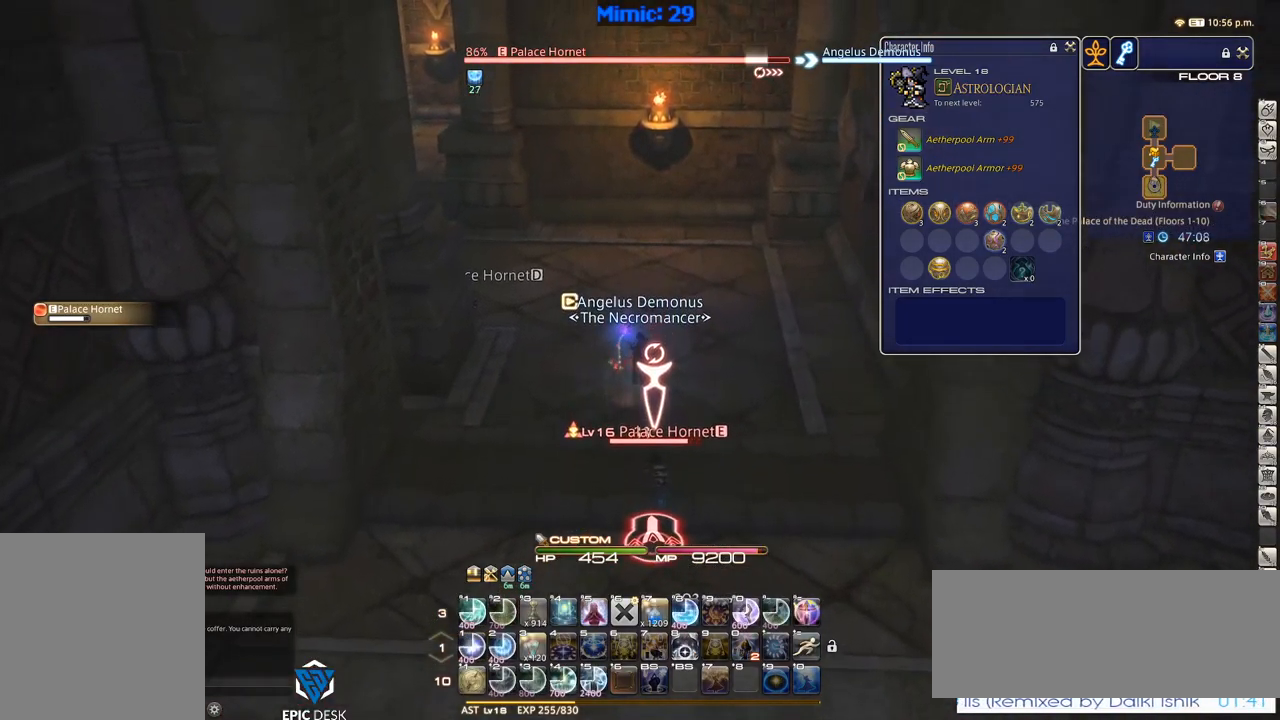
{"keys": ["1", "p"], "events": [[250, "w", "up"], [284, "1", "down"], [284, "p", "down"], [334, "1", "up"], [384, "1", "down"], [384, "minus", "down"], [434, "1", "up"], [434, "minus", "up"], [484, "1", "down"]]}
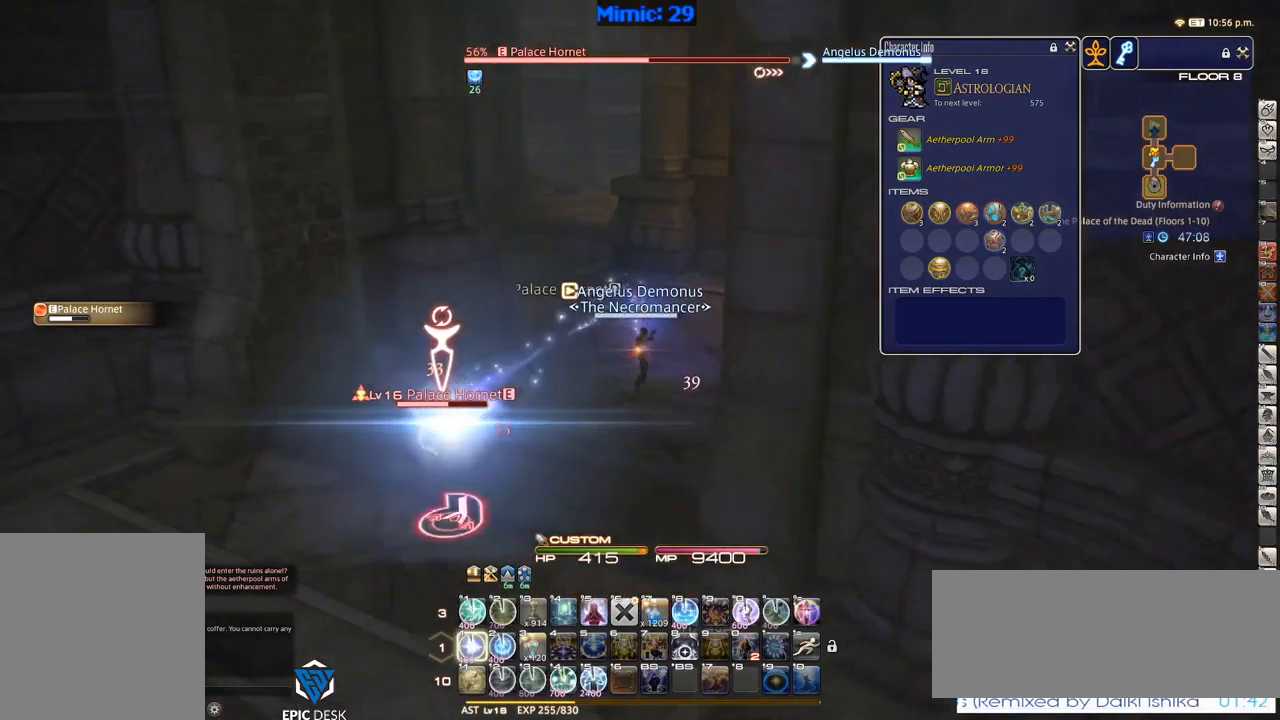
{"keys": ["p"], "events": [[67, "1", "up"], [117, "1", "down"], [150, "1", "up"], [217, "1", "down"], [317, "1", "up"]]}
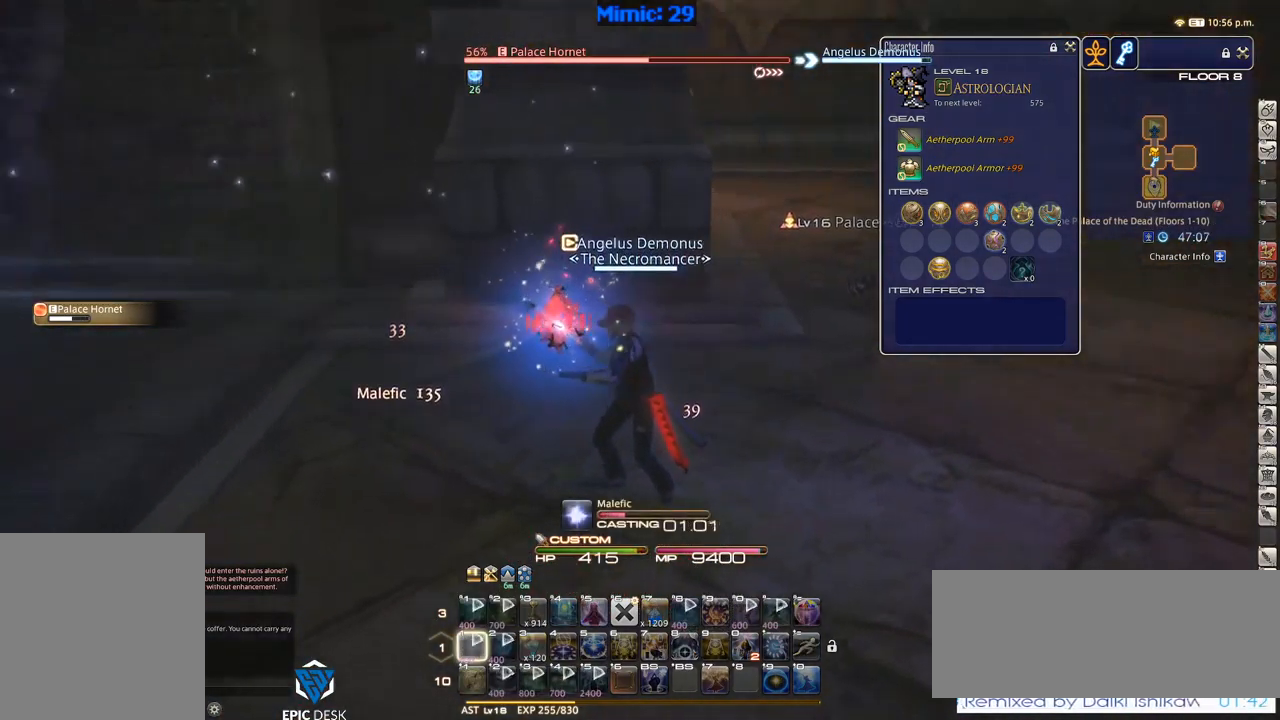
{"keys": ["p"], "events": []}
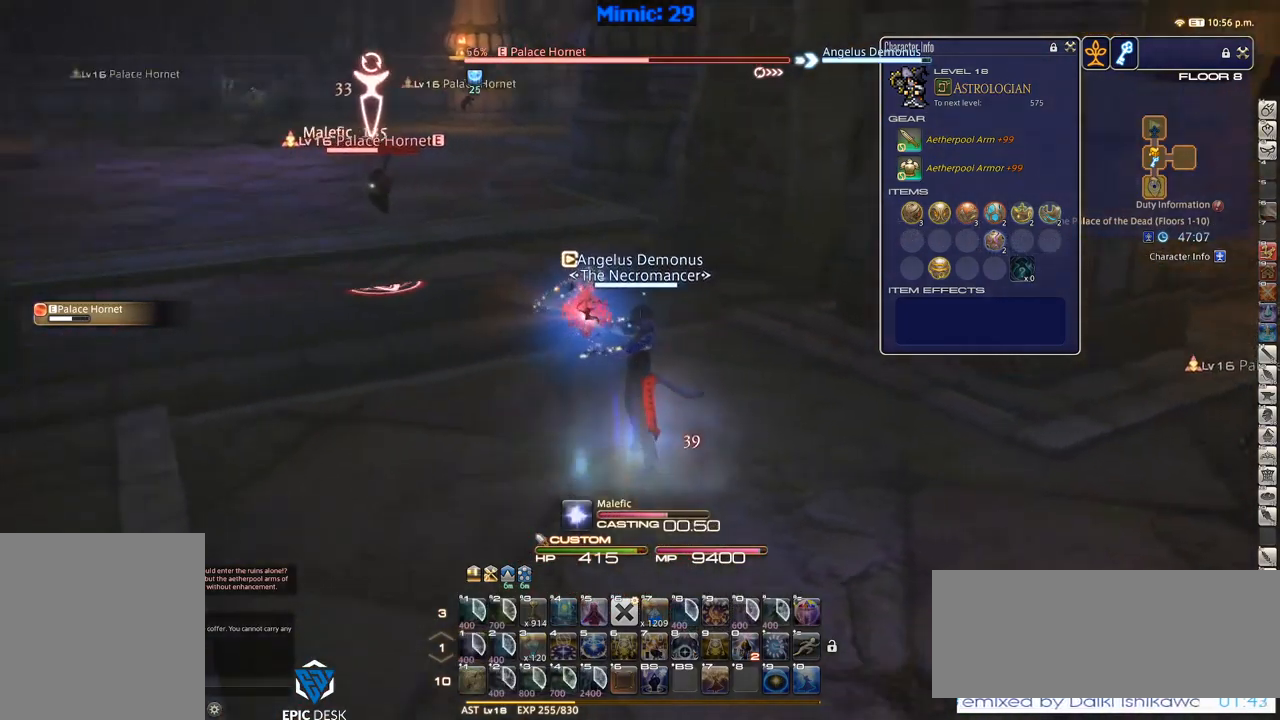
{"keys": ["s"], "events": [[384, "s", "down"], [484, "p", "up"]]}
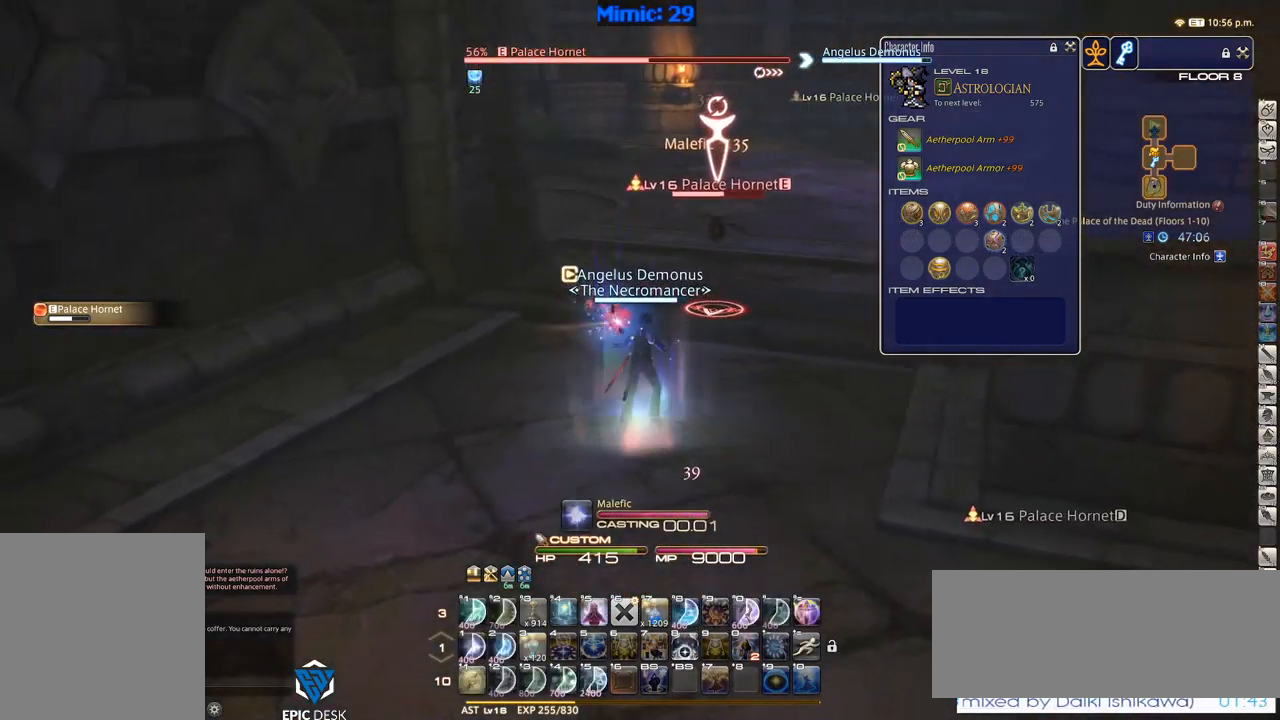
{"keys": ["s"], "events": []}
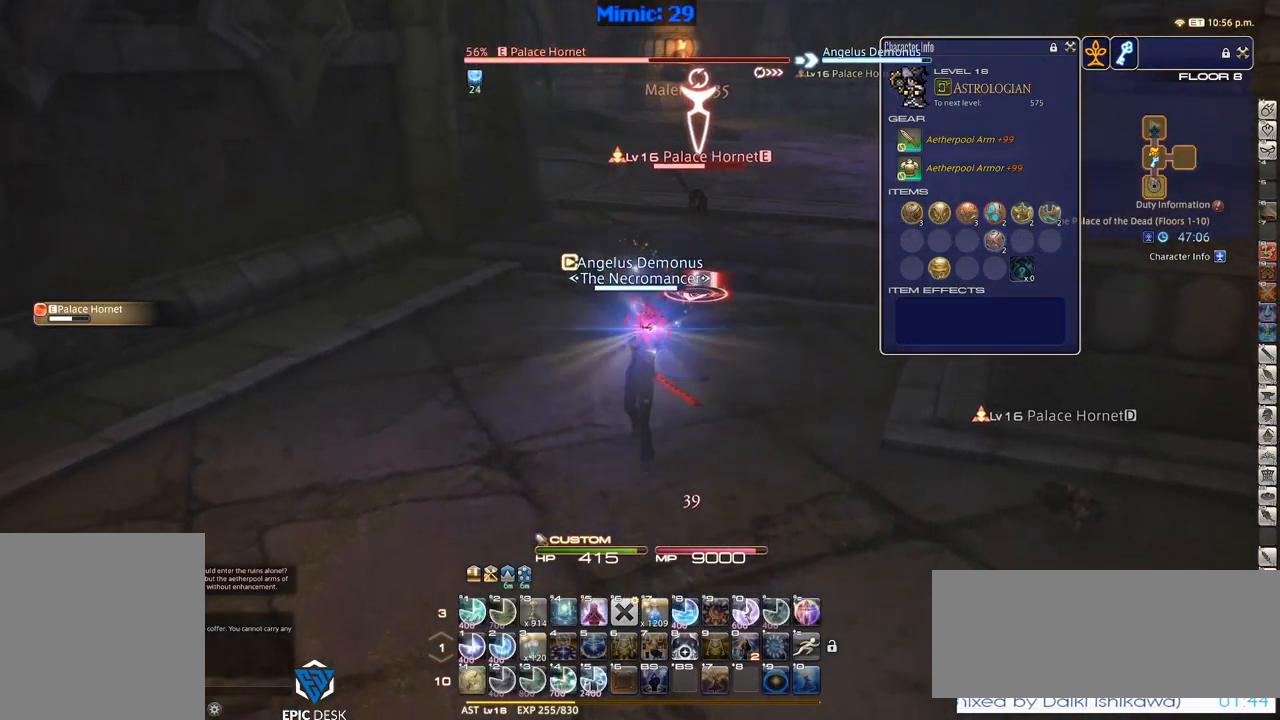
{"keys": ["1"], "events": [[100, "s", "up"], [150, "1", "down"], [184, "1", "up"], [234, "1", "down"], [267, "1", "up"], [334, "1", "down"], [417, "1", "up"], [467, "1", "down"]]}
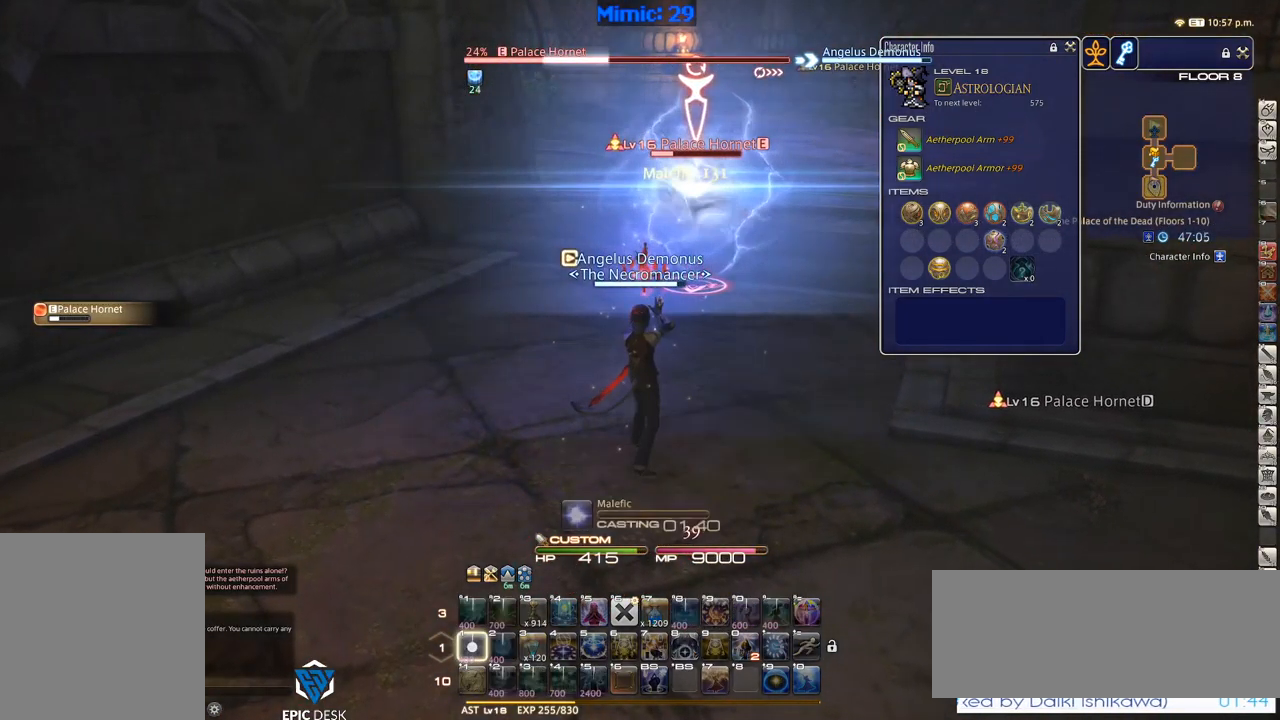
{"keys": [], "events": [[117, "1", "up"], [117, "rbracket", "down"], [333, "rbracket", "up"]]}
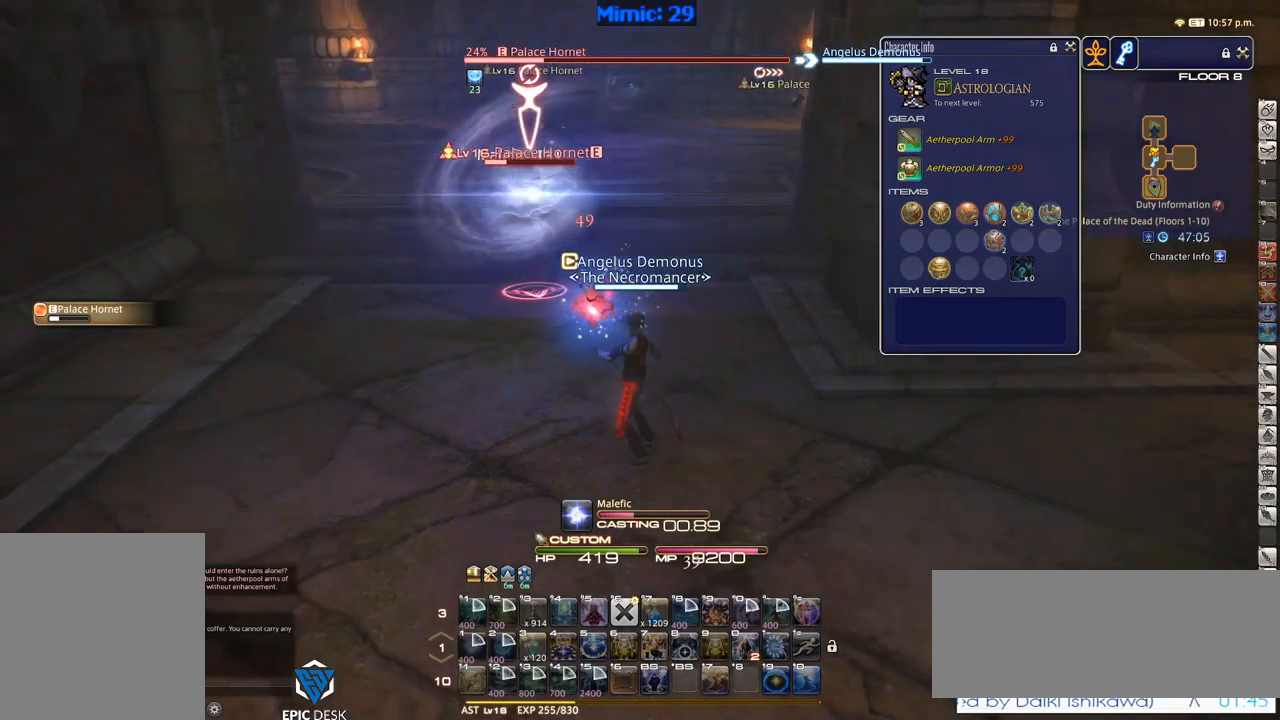
{"keys": [], "events": []}
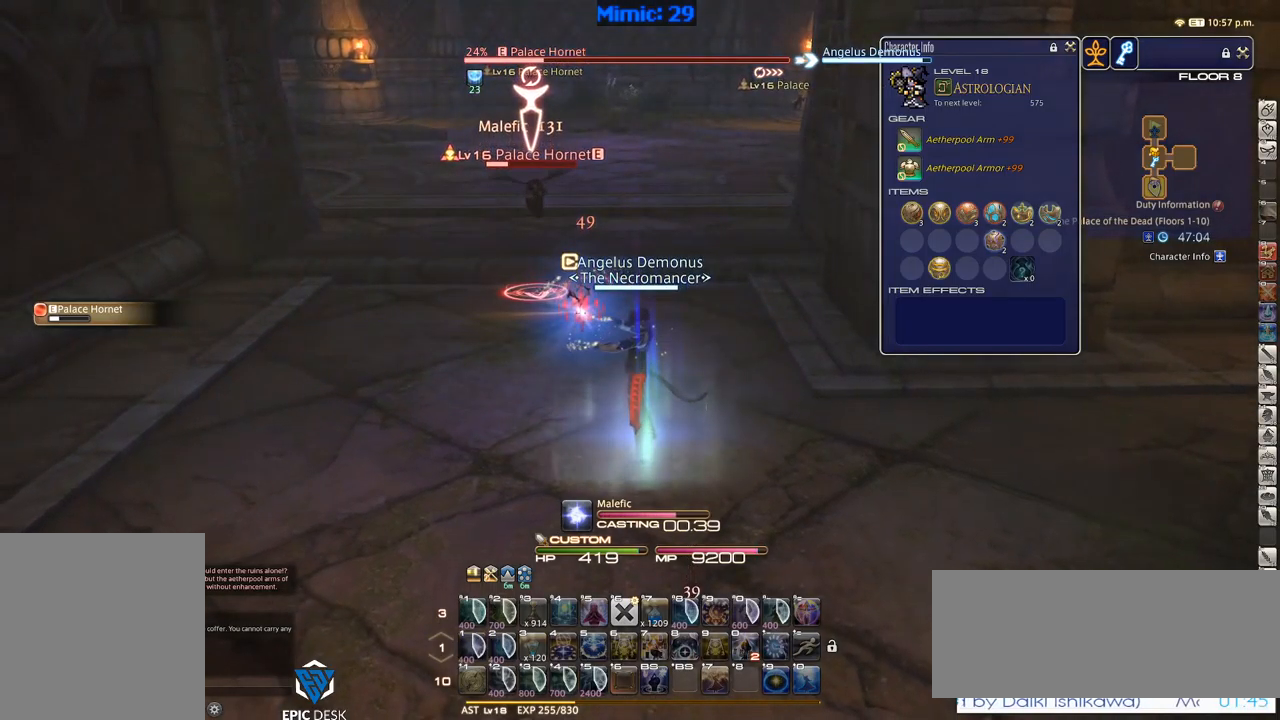
{"keys": ["w"], "events": [[217, "lbracket", "down"], [300, "lbracket", "up"], [300, "w", "down"], [450, "return", "down"], [500, "return", "up"]]}
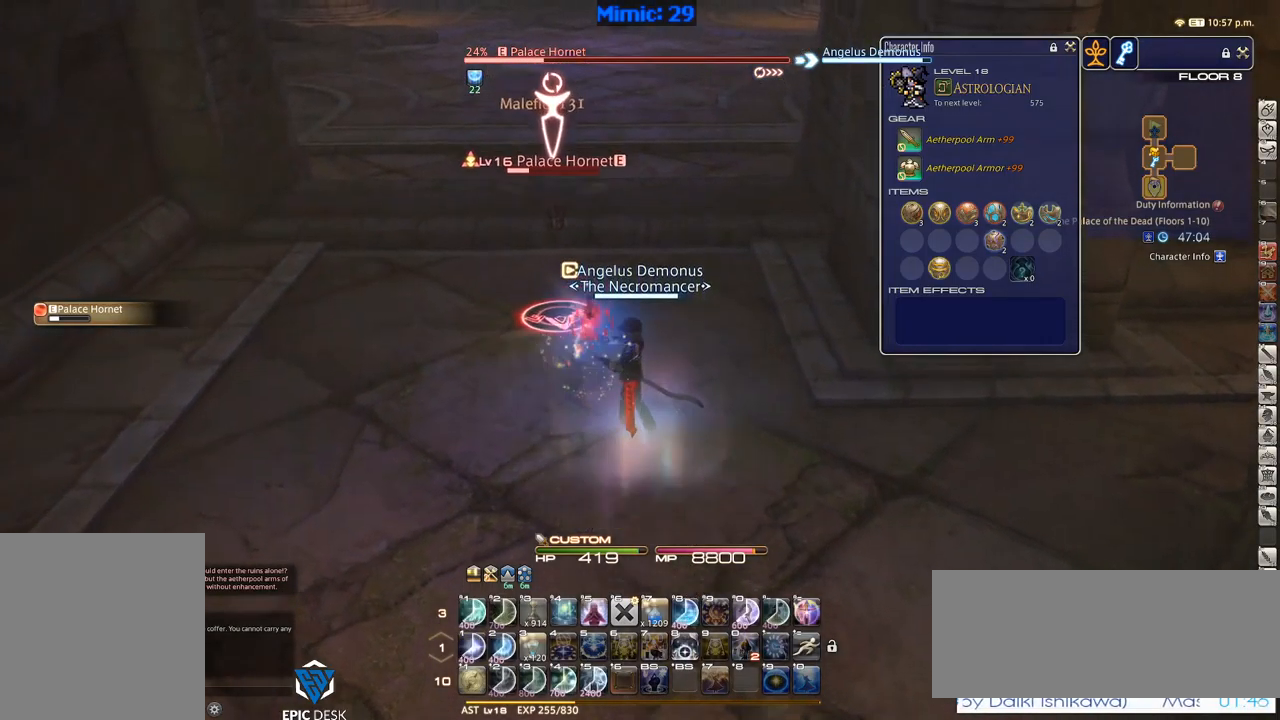
{"keys": ["w"], "events": []}
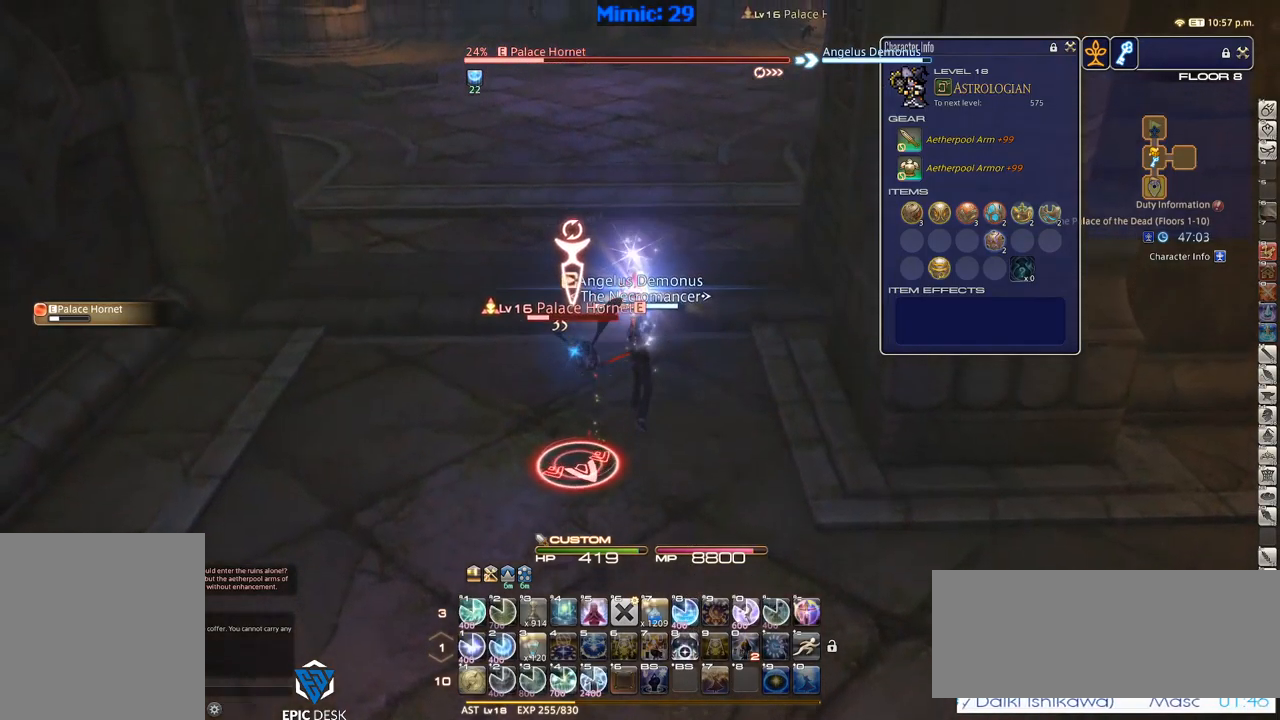
{"keys": ["rbracket", "w"], "events": [[484, "rbracket", "down"]]}
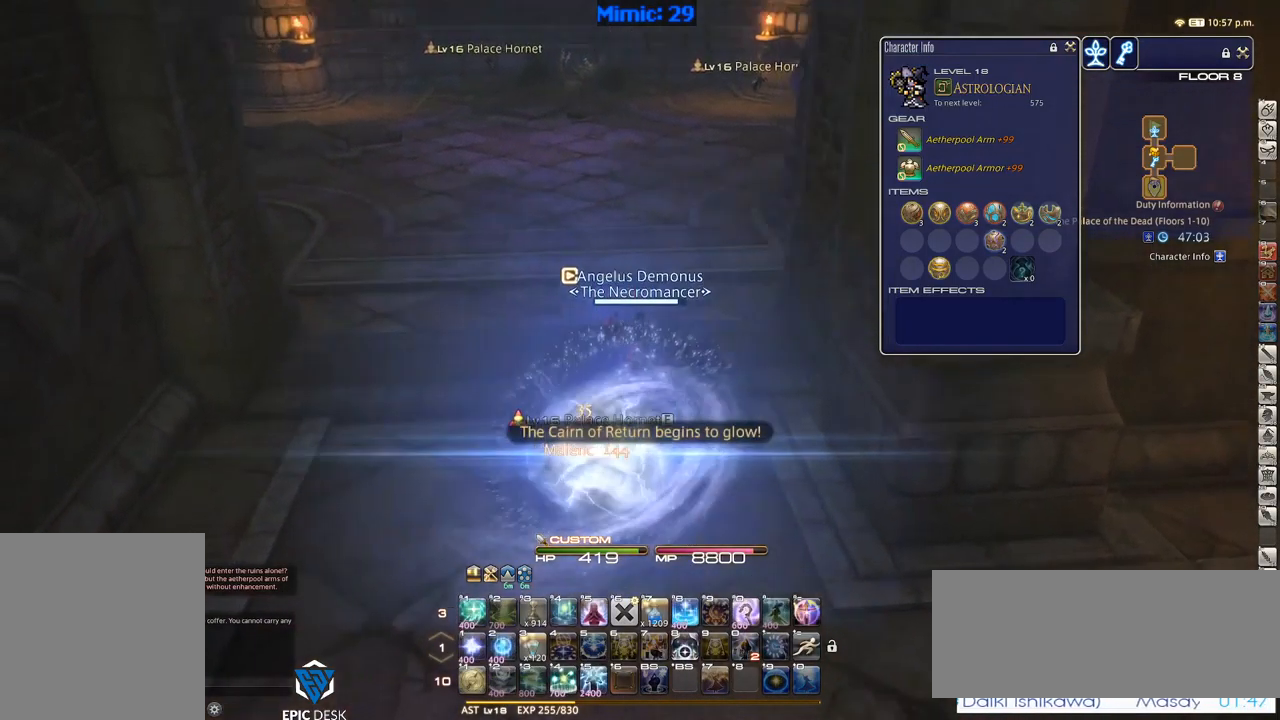
{"keys": ["w"], "events": [[17, "minus", "down"], [67, "minus", "up"], [67, "rbracket", "up"], [217, "q", "down"], [300, "q", "up"], [400, "return", "down"], [450, "return", "up"]]}
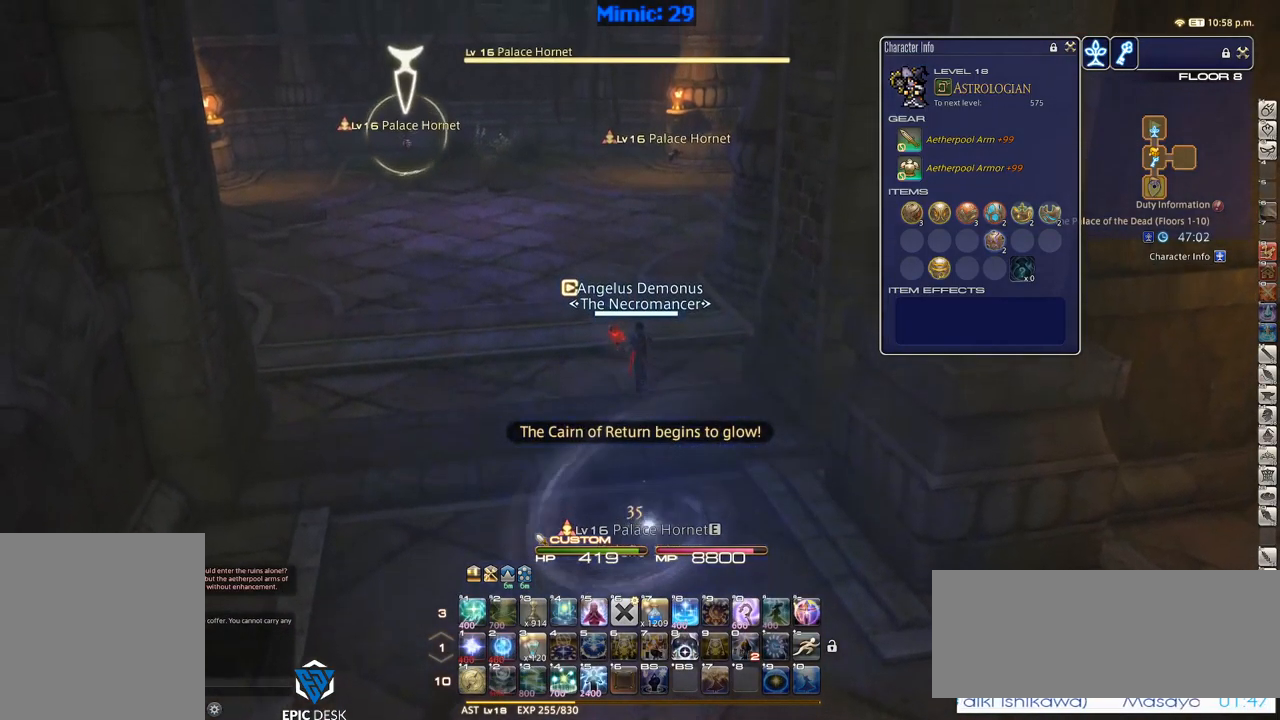
{"keys": ["w"], "events": [[234, "tab", "down"], [284, "tab", "up"]]}
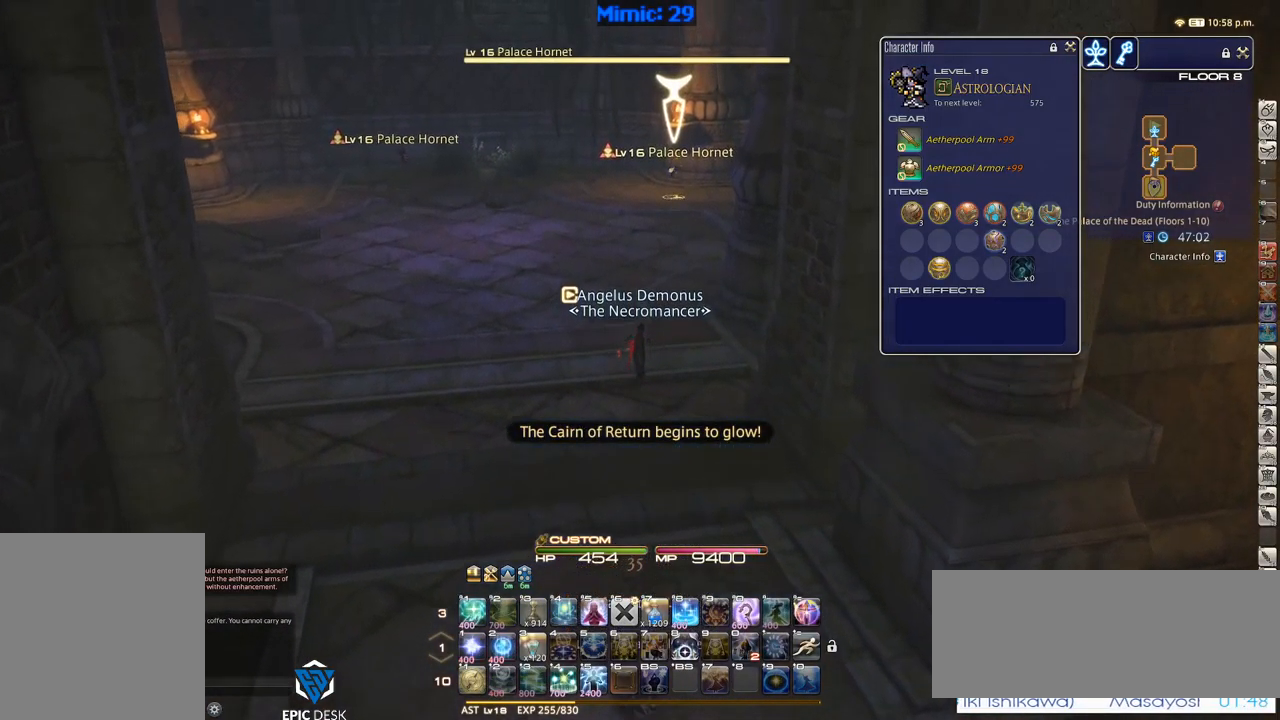
{"keys": ["a", "s"], "events": [[67, "2", "down"], [150, "2", "up"], [250, "w", "up"], [300, "a", "down"], [384, "s", "down"]]}
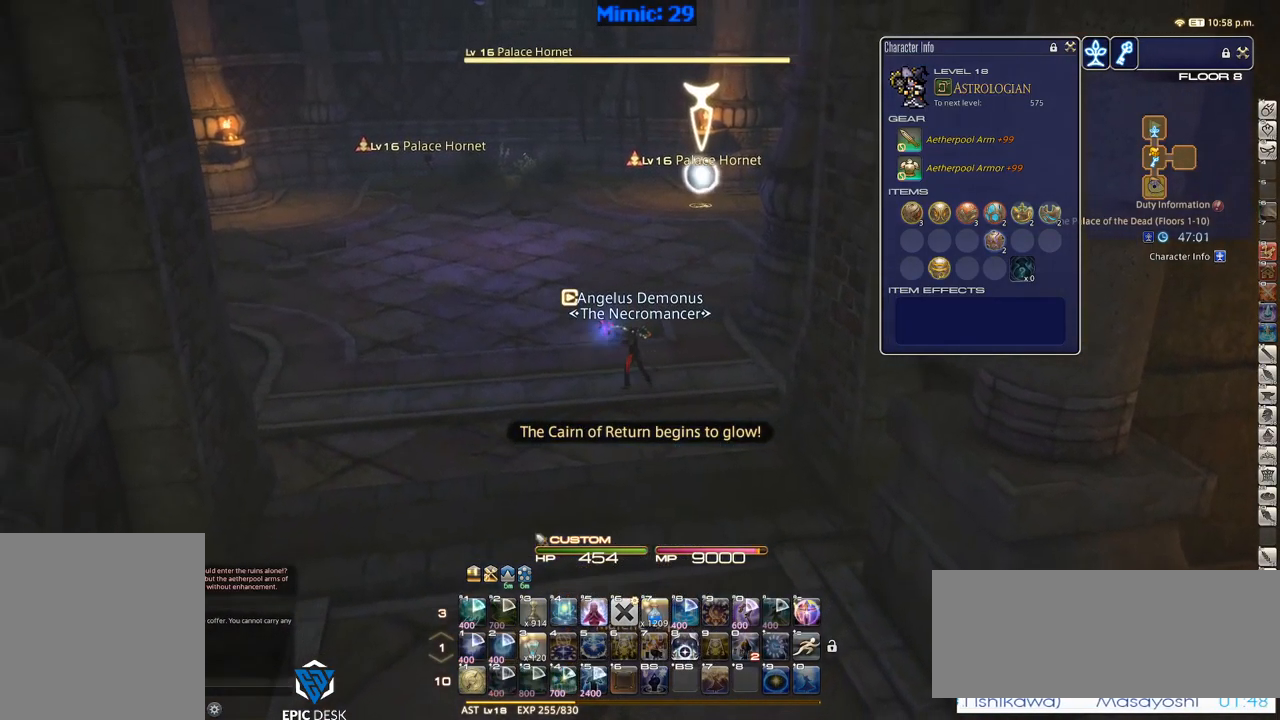
{"keys": ["a", "p"], "events": [[300, "p", "down"], [450, "s", "up"]]}
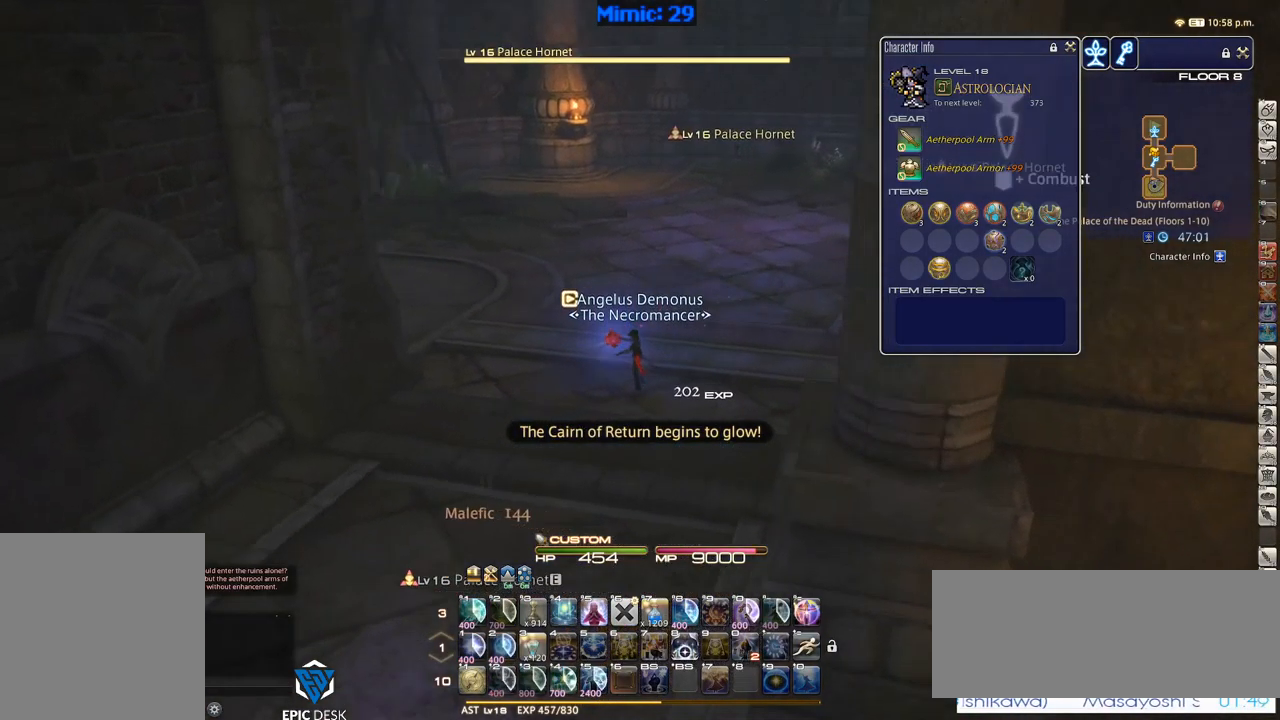
{"keys": ["a", "w"], "events": [[134, "w", "down"], [284, "p", "up"]]}
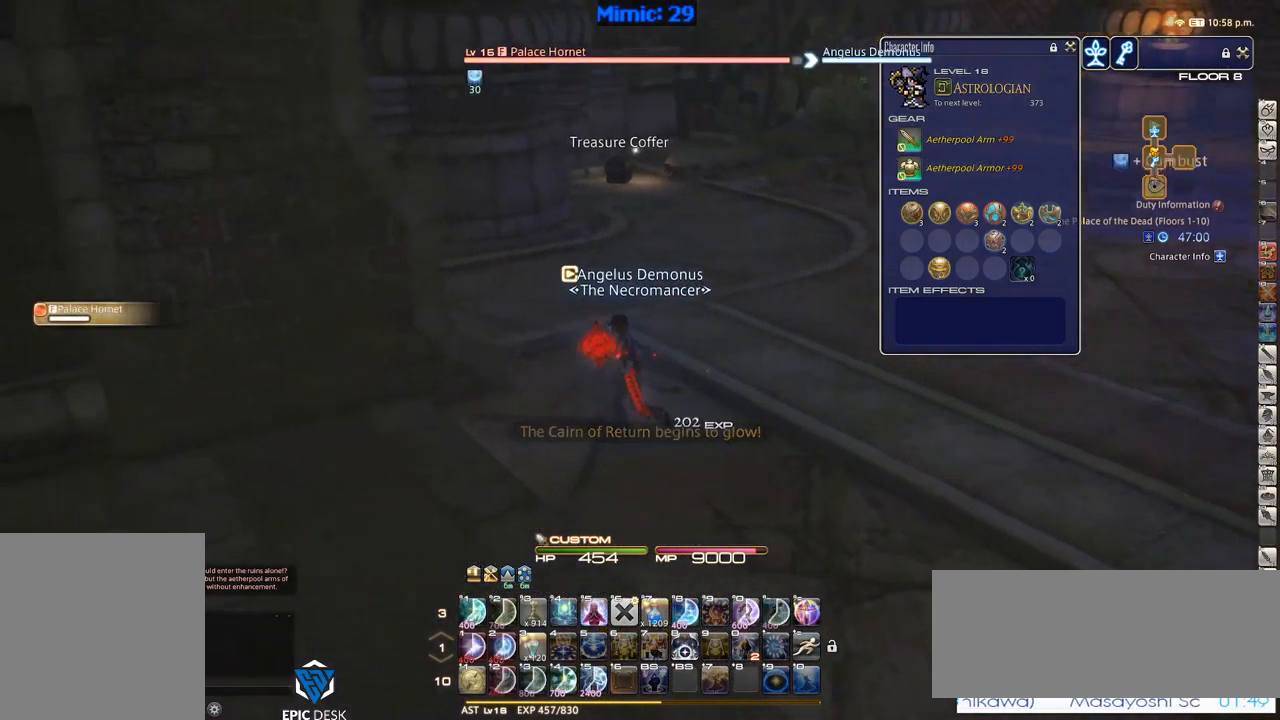
{"keys": ["p", "w"], "events": [[67, "a", "up"], [484, "p", "down"]]}
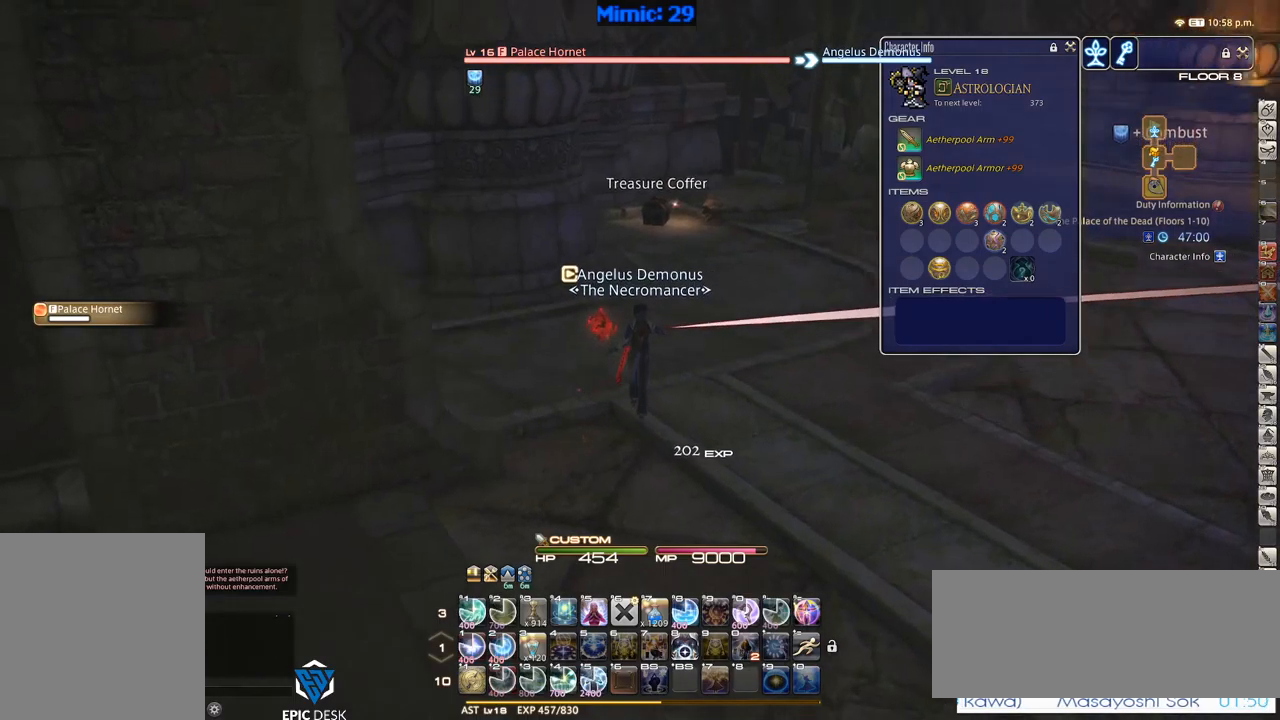
{"keys": ["d", "p", "w"], "events": [[50, "q", "down"], [83, "p", "up"], [133, "q", "up"], [233, "return", "down"], [317, "return", "up"], [367, "d", "down"], [367, "p", "down"]]}
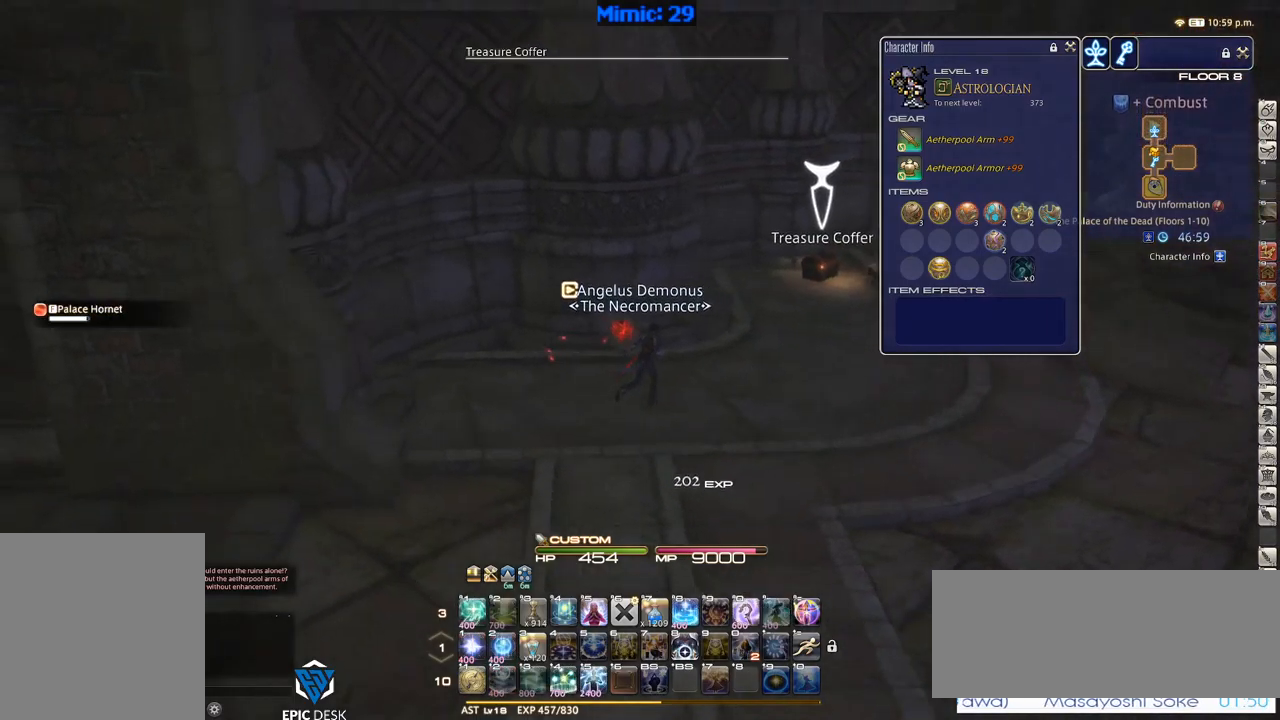
{"keys": ["d", "w"], "events": [[150, "p", "up"]]}
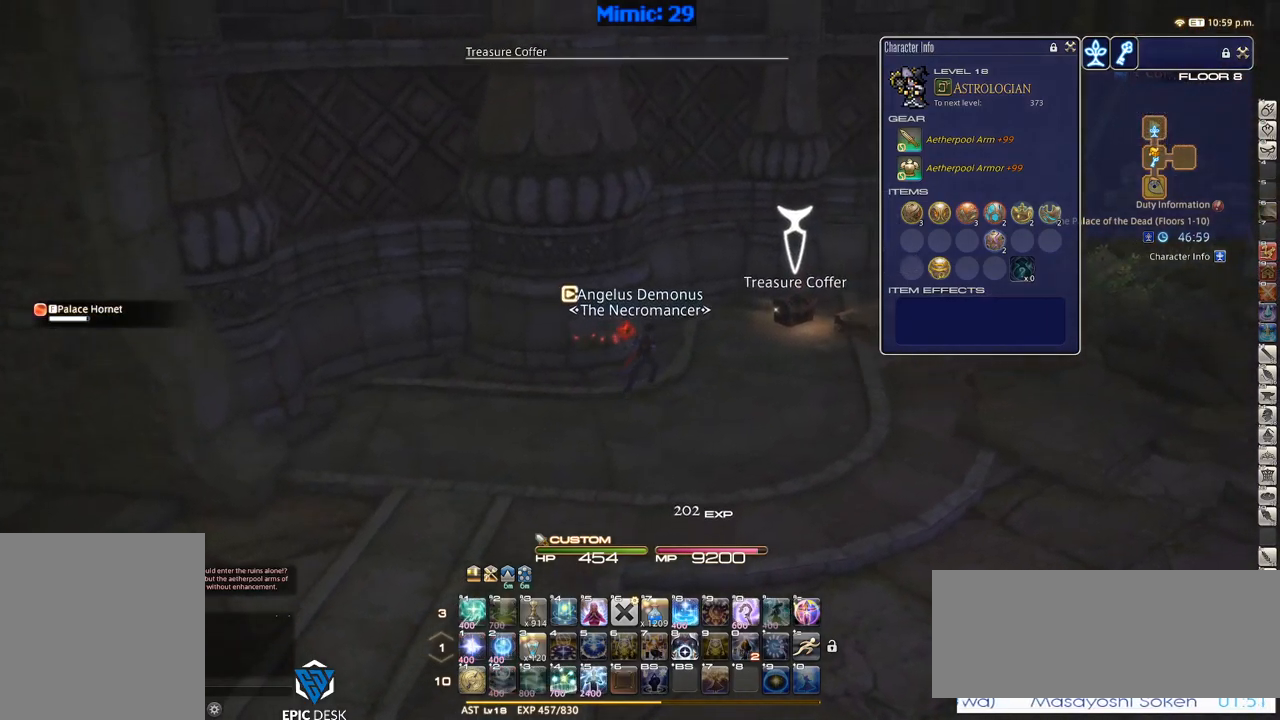
{"keys": ["d"], "events": [[83, "p", "down"], [367, "w", "up"], [500, "p", "up"]]}
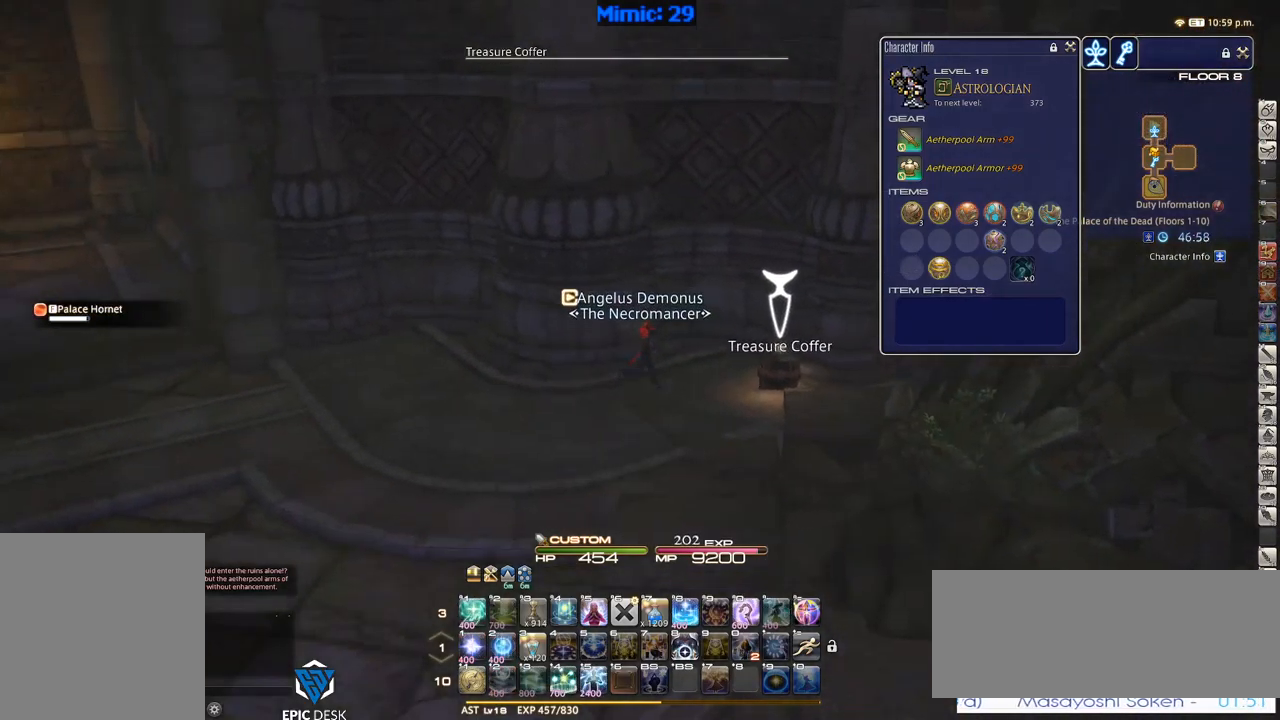
{"keys": ["a", "return"], "events": [[183, "return", "down"], [233, "return", "up"], [317, "a", "down"], [317, "d", "up"], [317, "return", "down"], [367, "return", "up"], [467, "return", "down"]]}
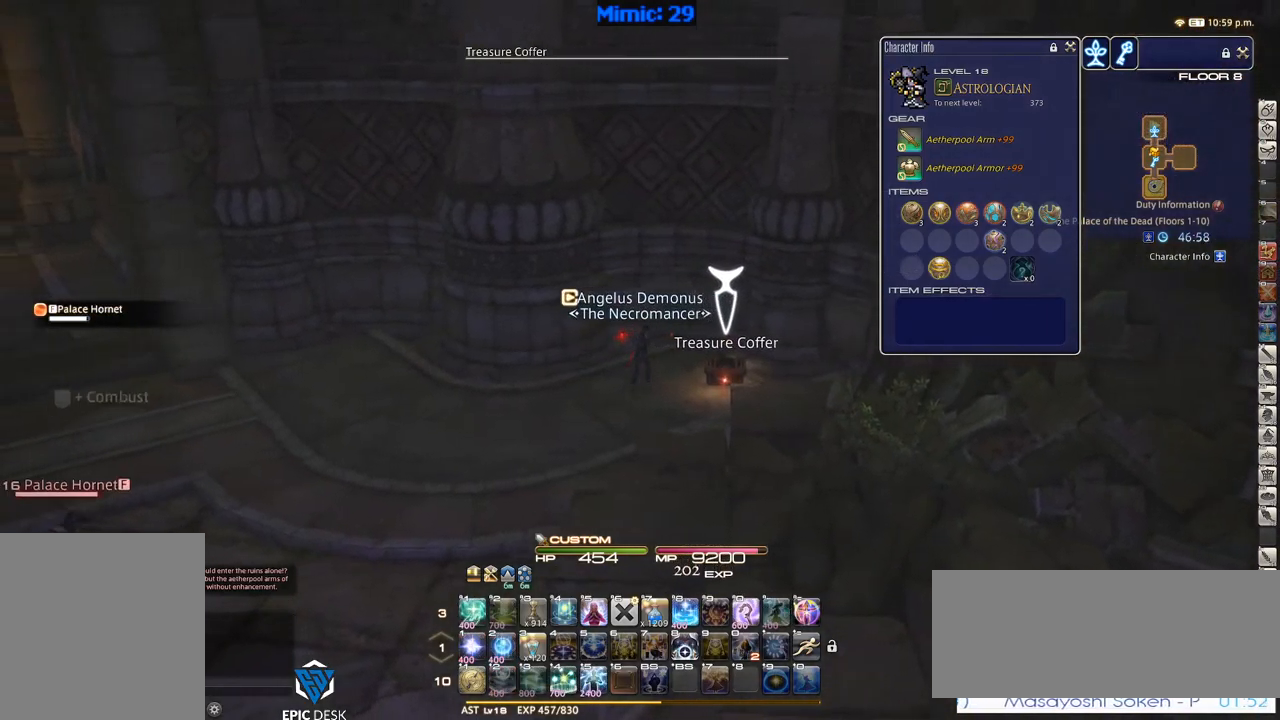
{"keys": ["p", "q", "w"], "events": [[50, "p", "down"], [50, "return", "up"], [283, "w", "down"], [333, "a", "up"], [483, "q", "down"]]}
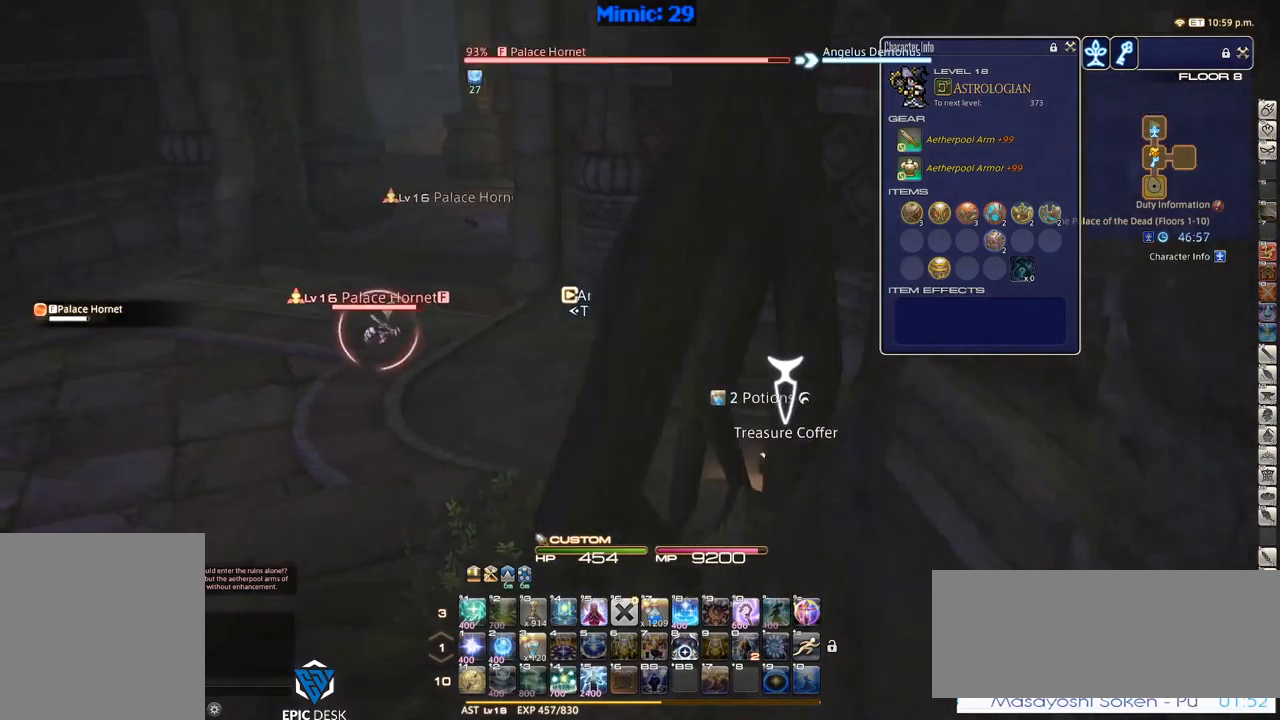
{"keys": ["1", "p"], "events": [[17, "p", "up"], [17, "q", "up"], [67, "return", "down"], [167, "return", "up"], [217, "w", "up"], [317, "p", "down"], [350, "1", "down"], [400, "p", "up"], [450, "1", "up"], [500, "1", "down"], [500, "p", "down"]]}
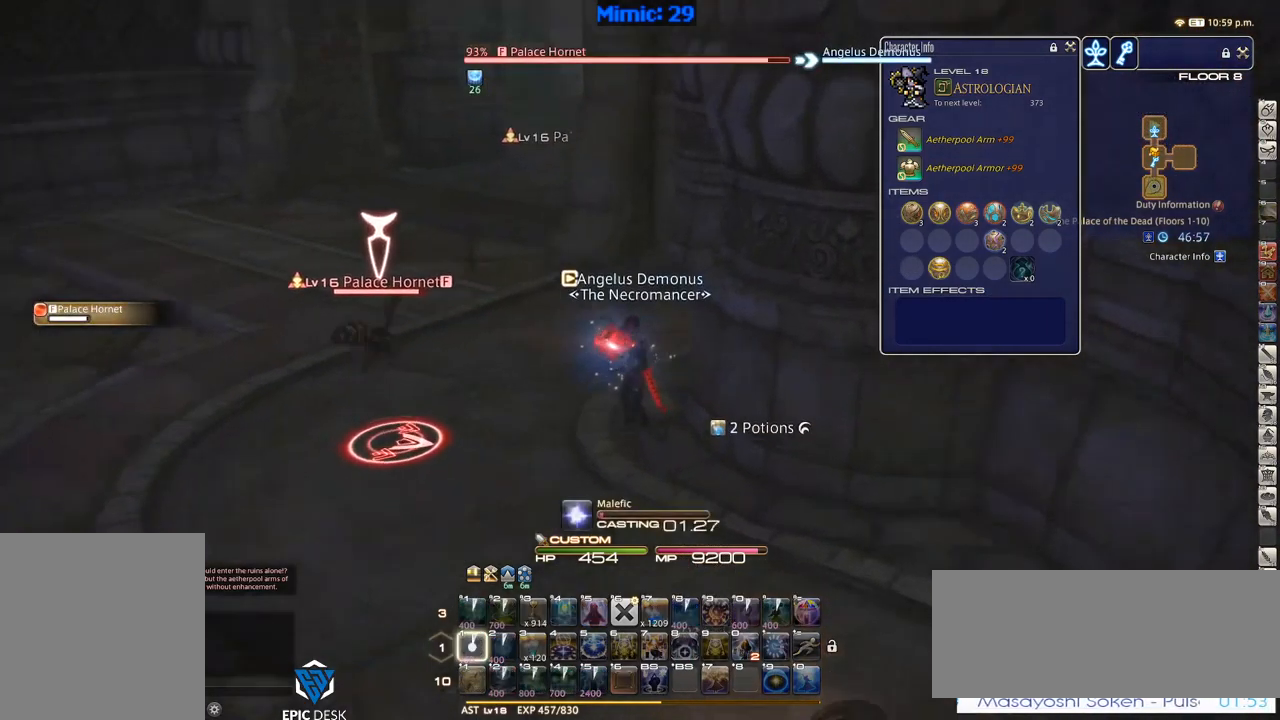
{"keys": ["p"], "events": [[50, "1", "up"], [133, "1", "down"], [233, "1", "up"]]}
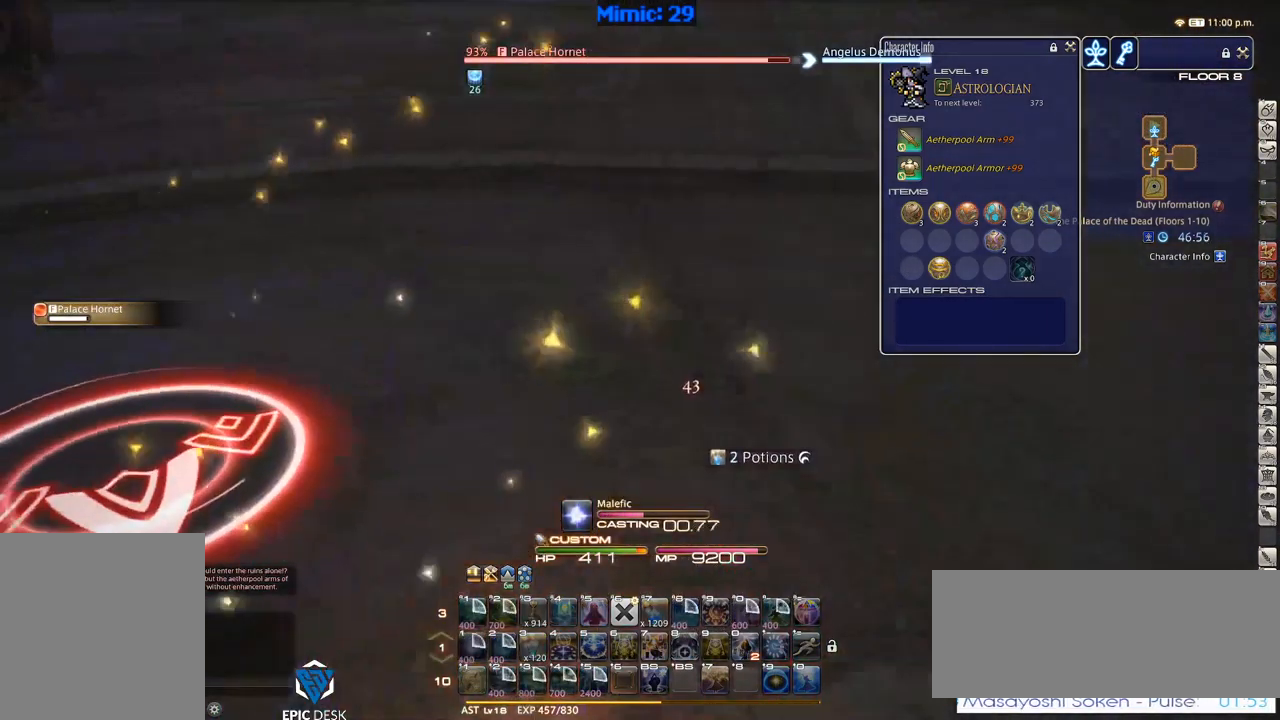
{"keys": ["p"], "events": []}
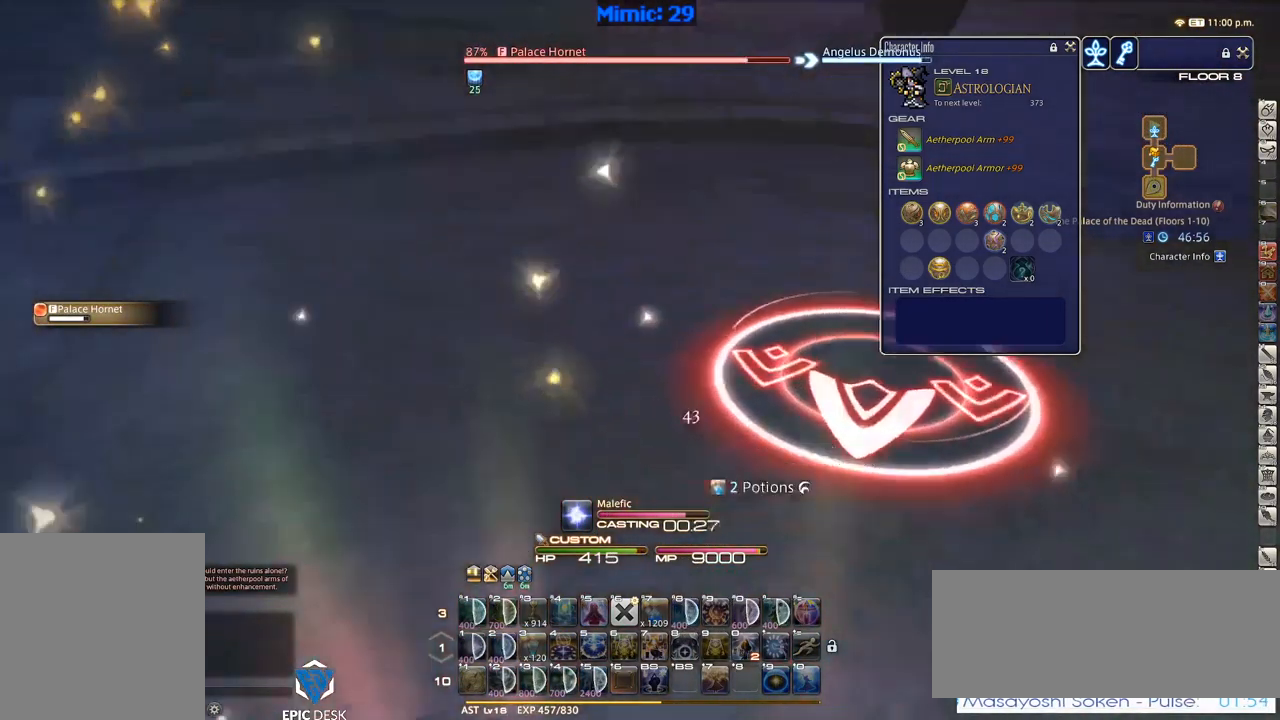
{"keys": ["d", "p", "s"], "events": [[217, "s", "down"], [250, "d", "down"]]}
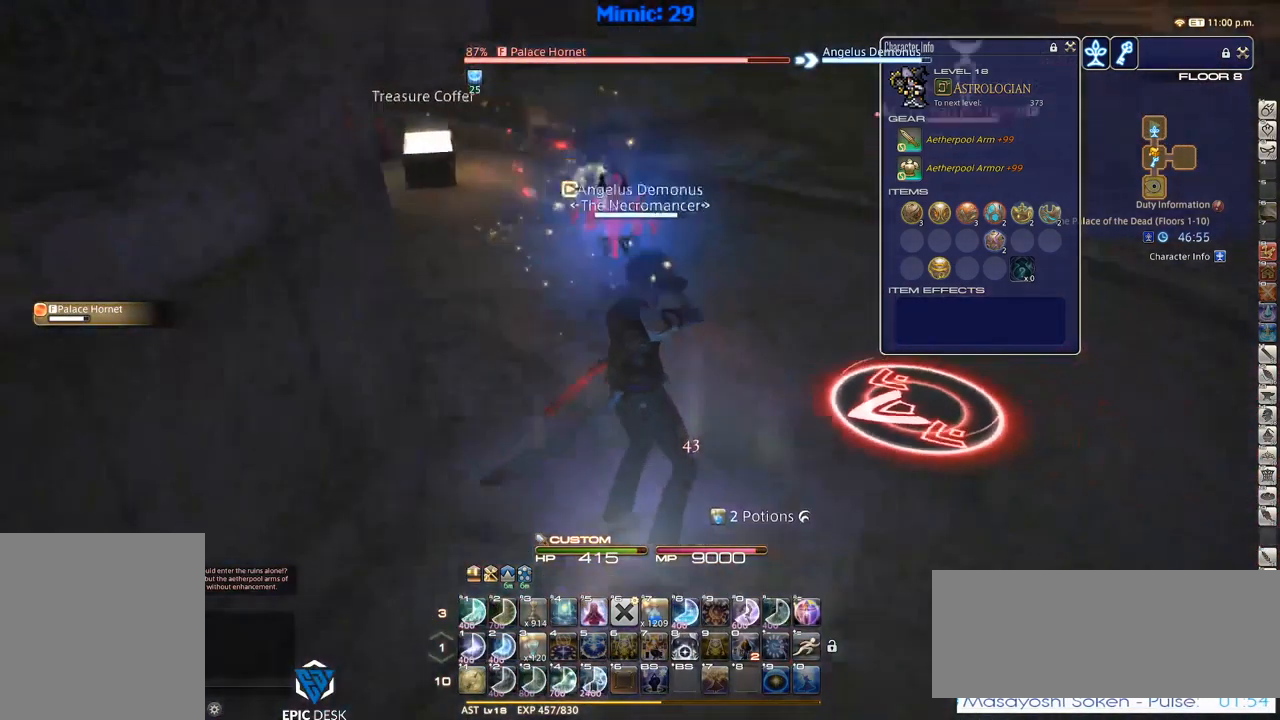
{"keys": ["1"], "events": [[100, "p", "up"], [183, "d", "up"], [384, "s", "up"], [467, "1", "down"]]}
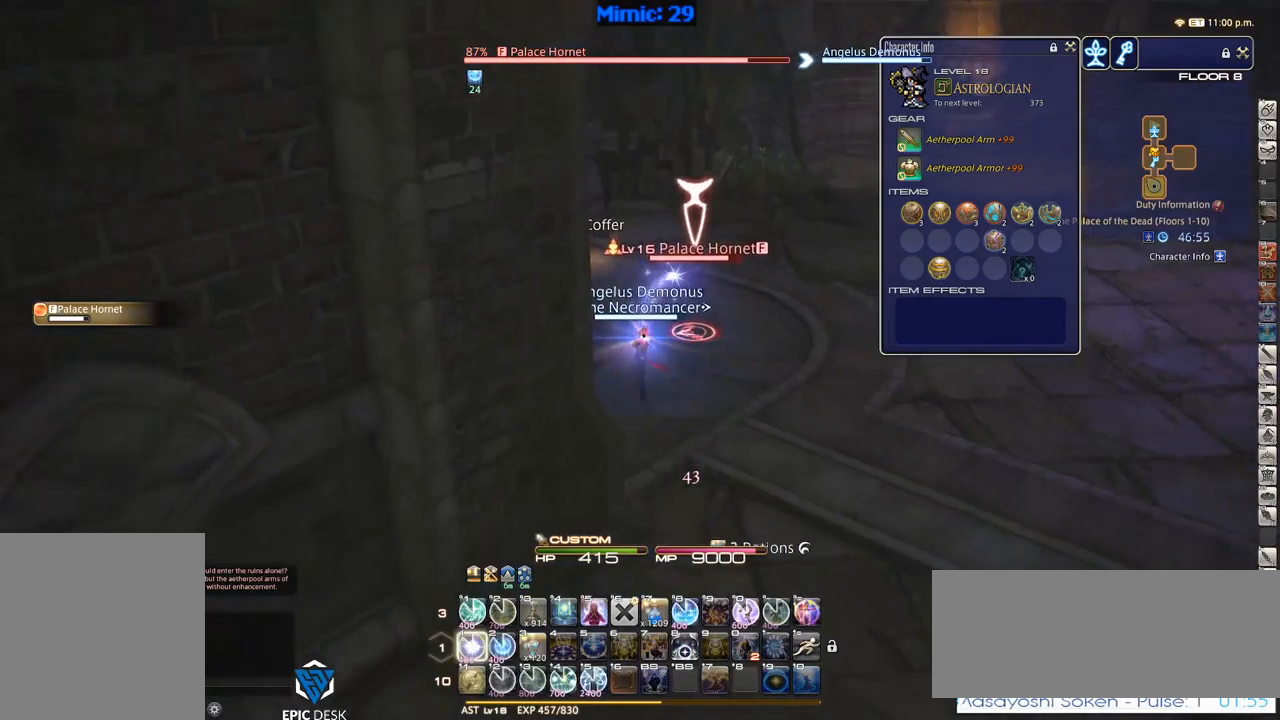
{"keys": ["p"], "events": [[17, "1", "up"], [67, "1", "down"], [234, "1", "up"], [300, "1", "down"], [384, "1", "up"], [434, "p", "down"]]}